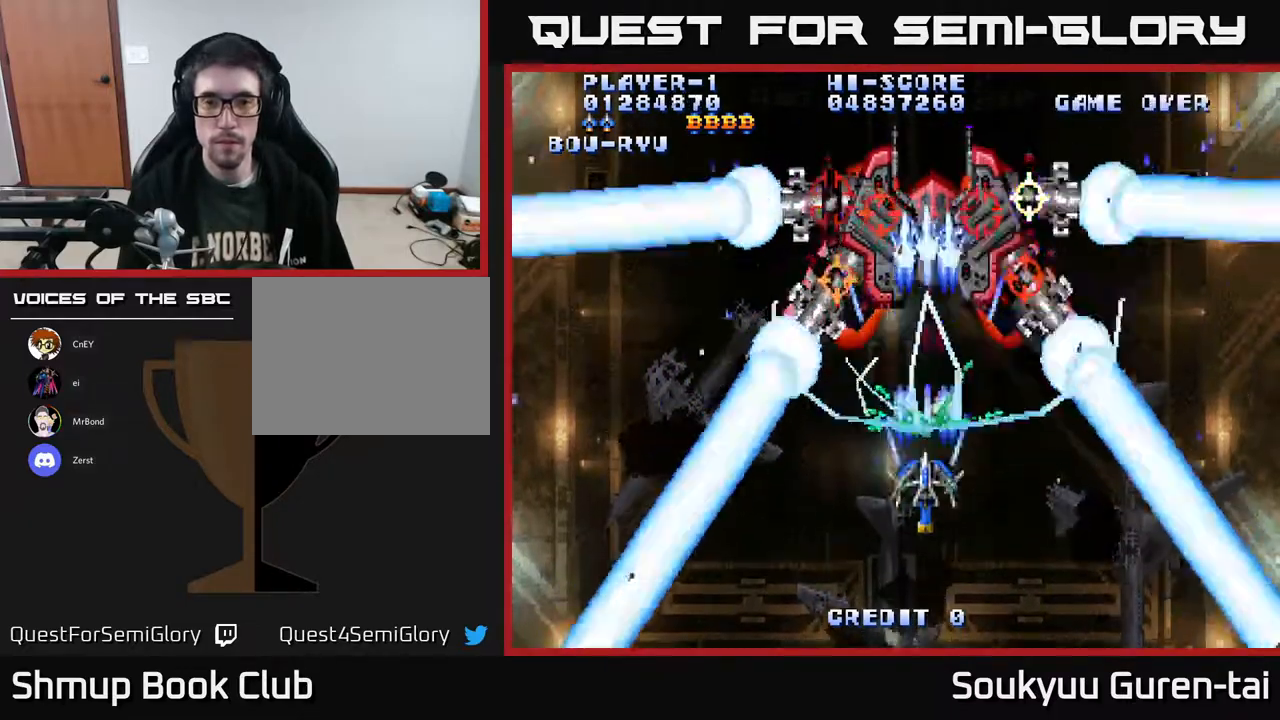
Gameplay with a controller (Xbox layout); each line is a JSON object with the inputs held at the frame after it. "events" lists button and stick changes between this image and that frame as [ms after this image, input, new state], when the widget could be followed in between. Not read: GUIDE L3 R3 left_stick.
{"buttons": ["A"], "right_stick": "center", "events": [[100, "DPAD_DOWN", "up"]]}
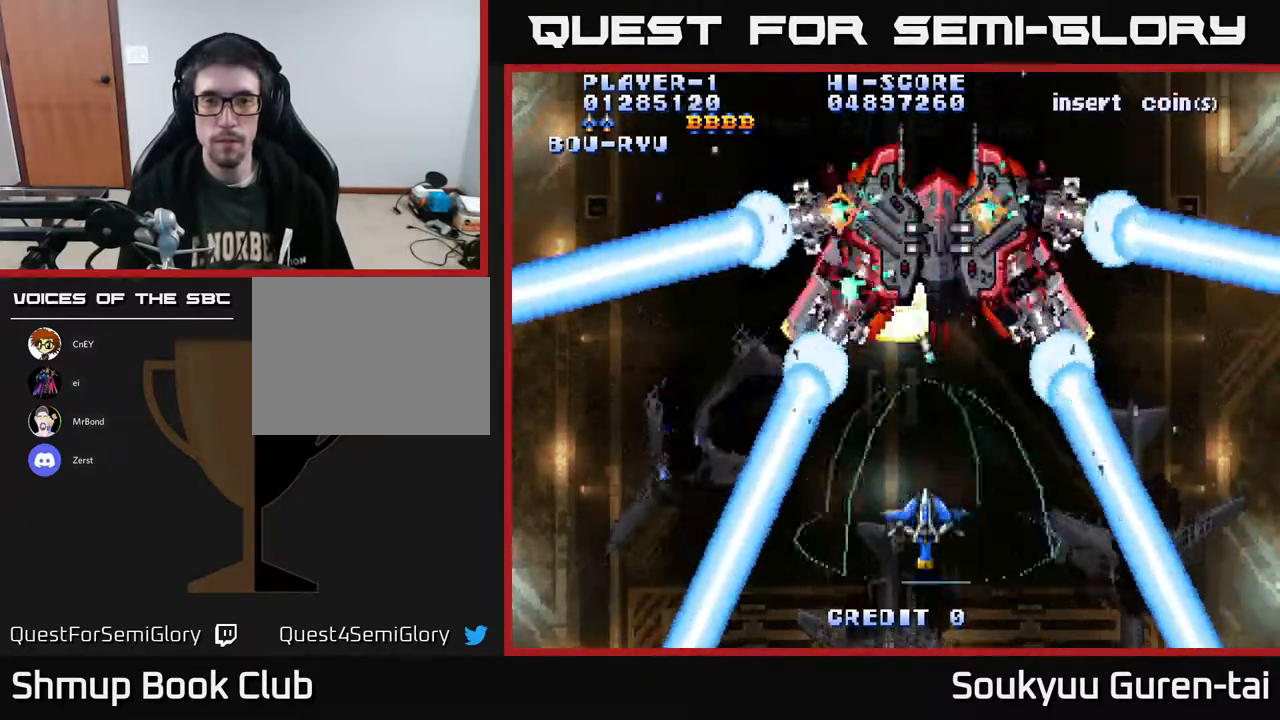
{"buttons": ["A", "DPAD_DOWN"], "right_stick": "center", "events": [[50, "DPAD_UP", "down"], [350, "DPAD_UP", "up"], [417, "A", "up"], [417, "DPAD_DOWN", "down"], [450, "A", "down"]]}
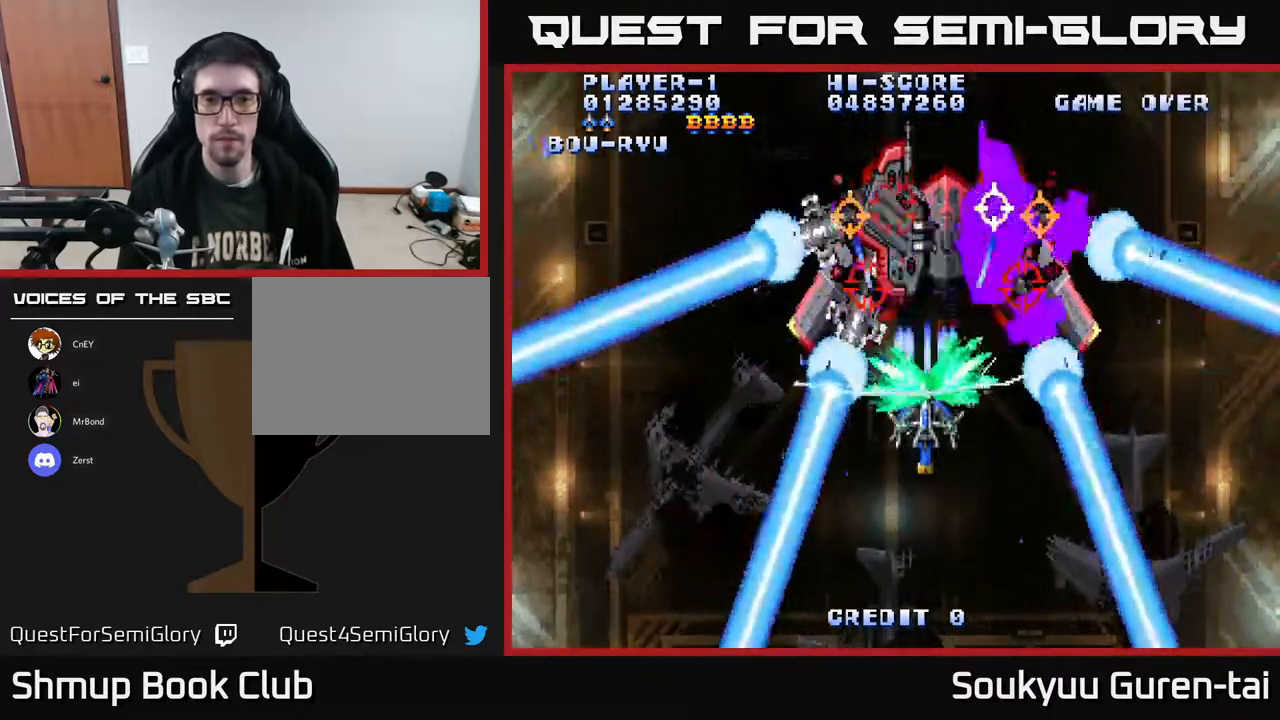
{"buttons": ["A"], "right_stick": "center", "events": [[333, "DPAD_DOWN", "up"]]}
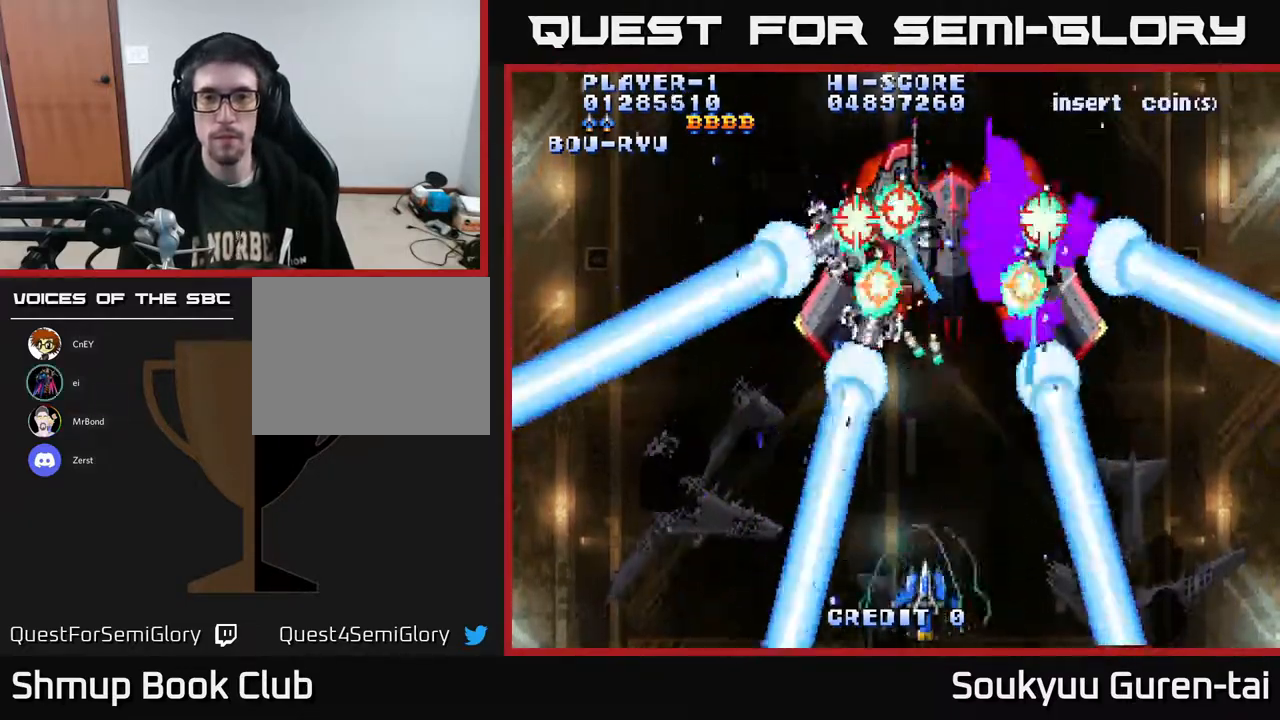
{"buttons": ["A", "DPAD_DOWN", "DPAD_RIGHT"], "right_stick": "center", "events": [[50, "DPAD_UP", "down"], [433, "DPAD_RIGHT", "down"], [433, "DPAD_UP", "up"], [467, "DPAD_DOWN", "down"]]}
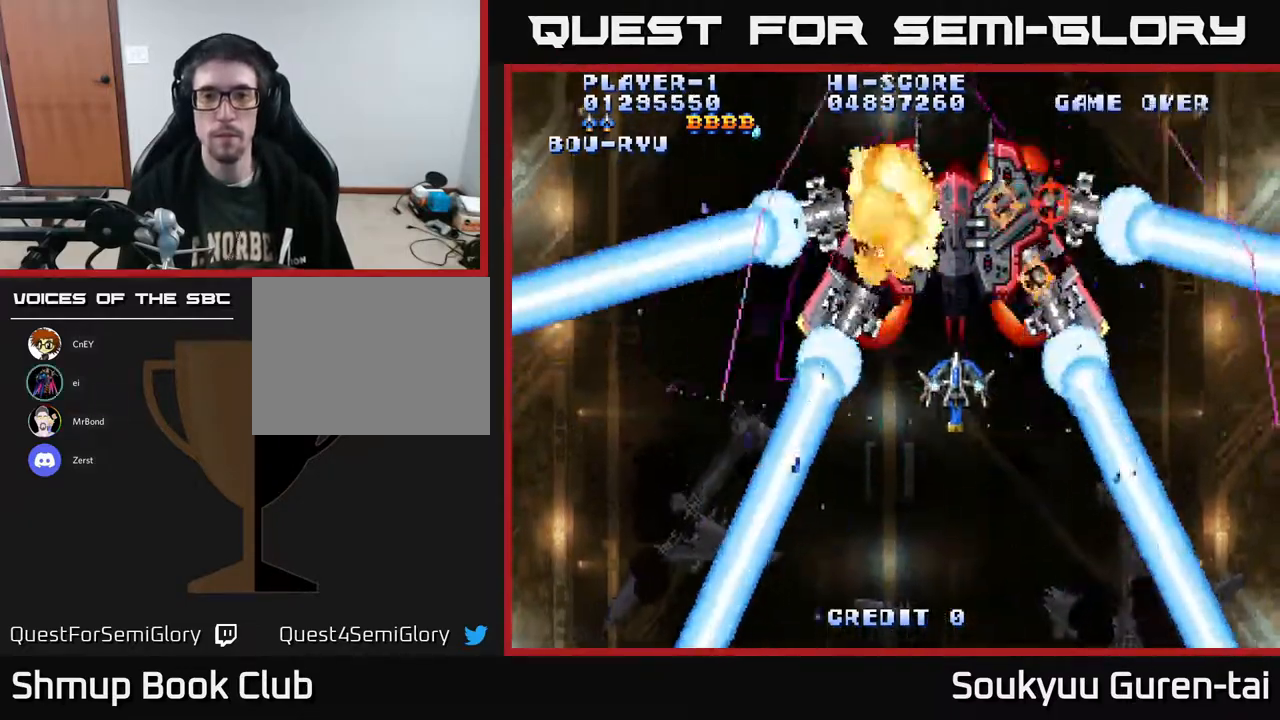
{"buttons": ["A"], "right_stick": "center", "events": [[33, "DPAD_RIGHT", "up"], [217, "DPAD_RIGHT", "down"], [417, "DPAD_DOWN", "up"], [417, "DPAD_RIGHT", "up"]]}
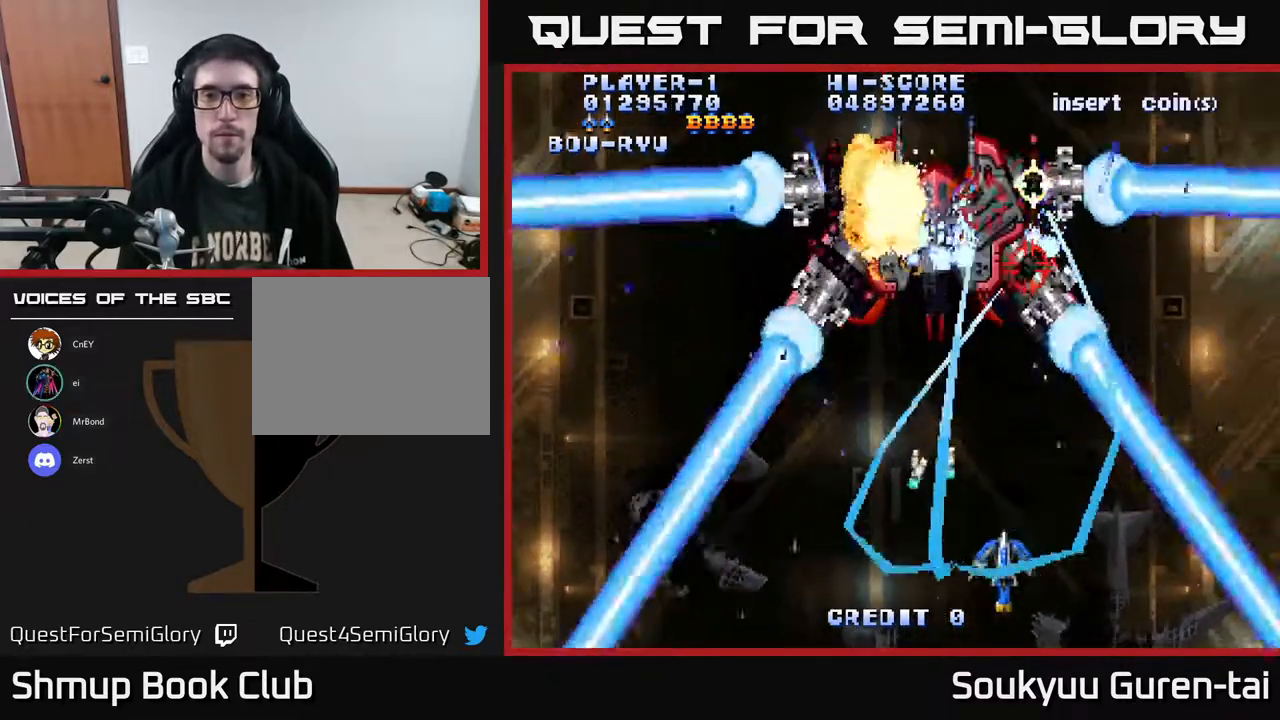
{"buttons": ["A", "DPAD_UP"], "right_stick": "center", "events": [[433, "DPAD_UP", "down"]]}
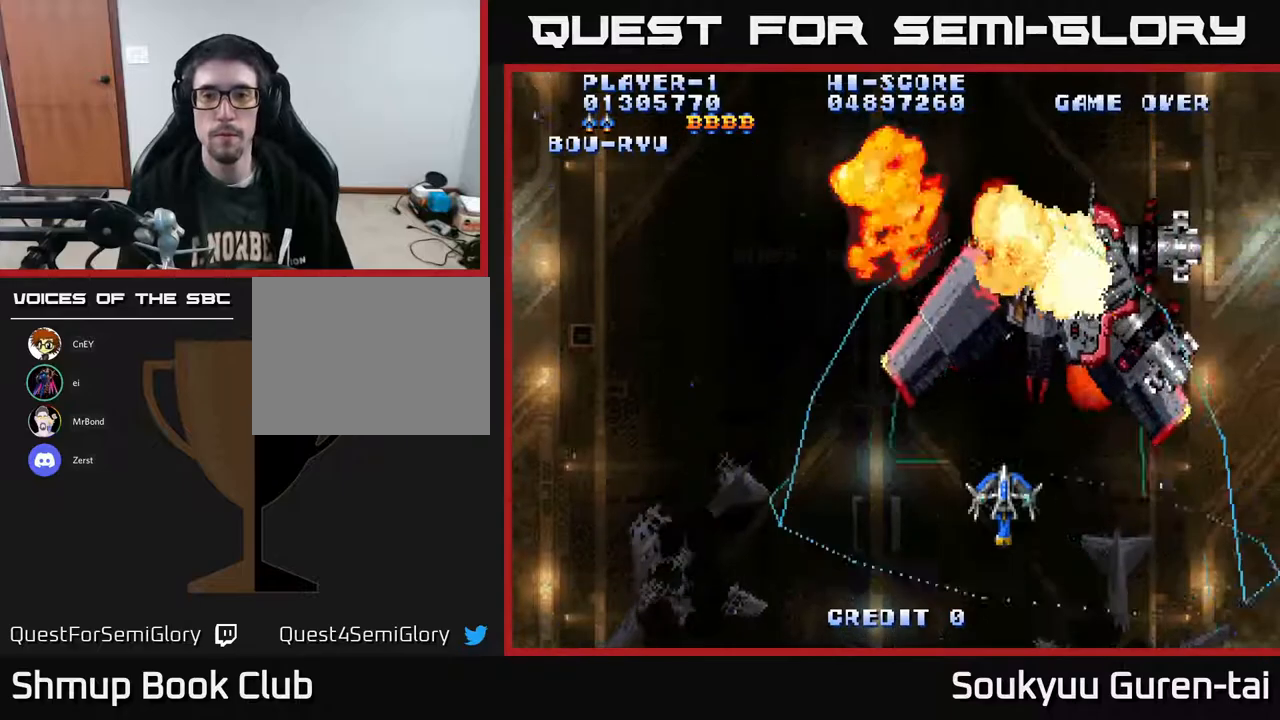
{"buttons": ["A", "DPAD_UP"], "right_stick": "center", "events": [[83, "DPAD_RIGHT", "down"], [83, "DPAD_UP", "up"], [200, "DPAD_DOWN", "down"], [250, "DPAD_RIGHT", "up"], [333, "DPAD_DOWN", "up"], [333, "DPAD_LEFT", "down"], [467, "DPAD_UP", "down"], [500, "DPAD_LEFT", "up"]]}
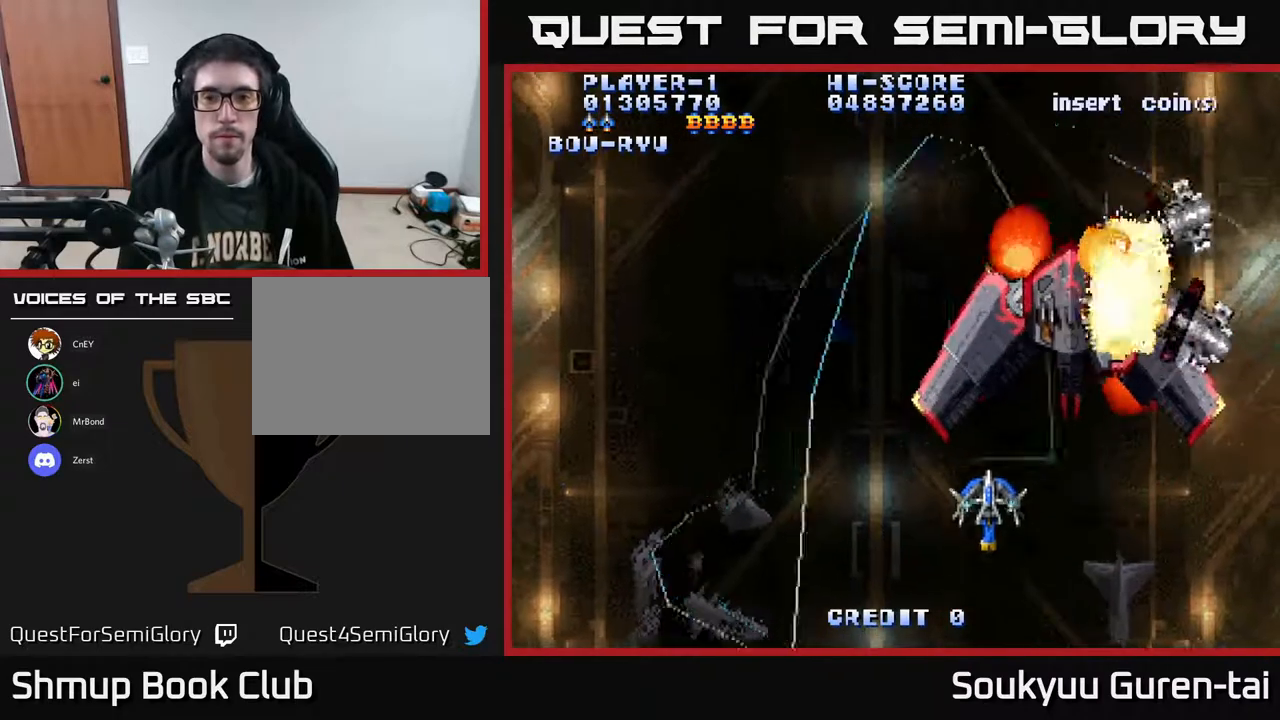
{"buttons": ["A"], "right_stick": "center", "events": [[100, "DPAD_UP", "up"]]}
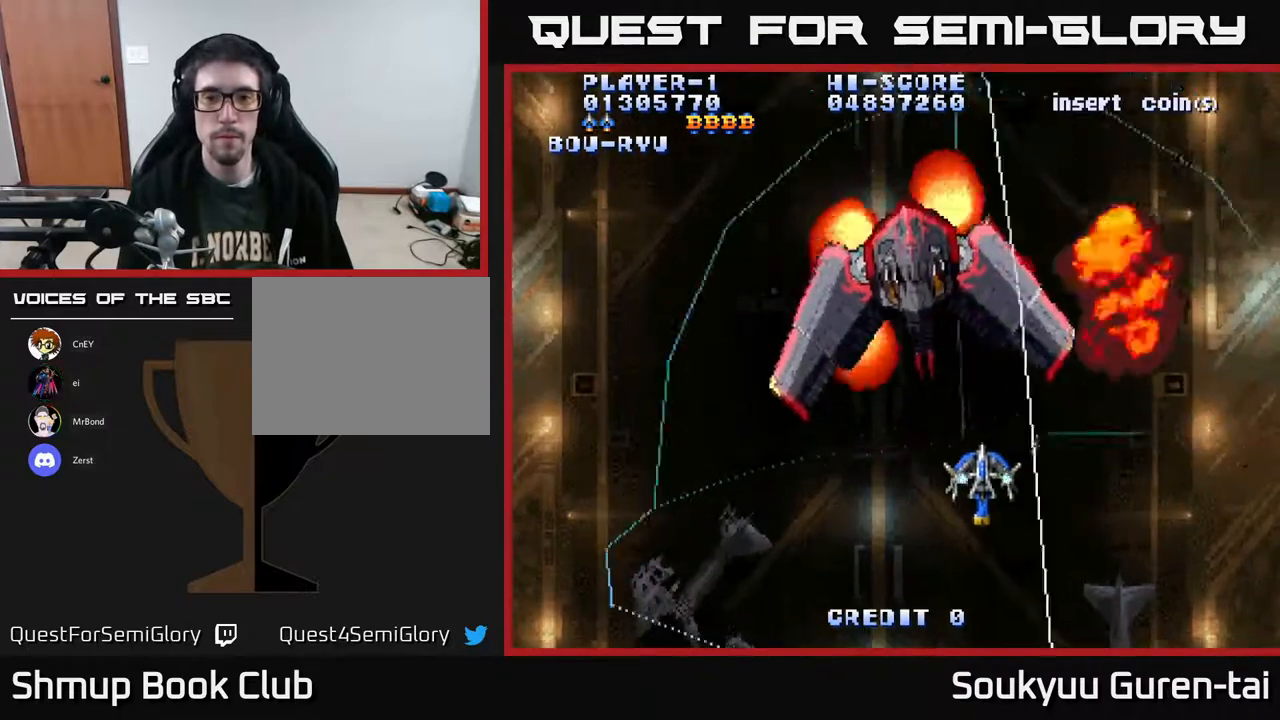
{"buttons": ["A"], "right_stick": "center", "events": [[17, "DPAD_LEFT", "down"], [50, "DPAD_UP", "down"], [150, "DPAD_UP", "up"], [183, "DPAD_LEFT", "up"], [367, "DPAD_LEFT", "down"], [450, "DPAD_LEFT", "up"]]}
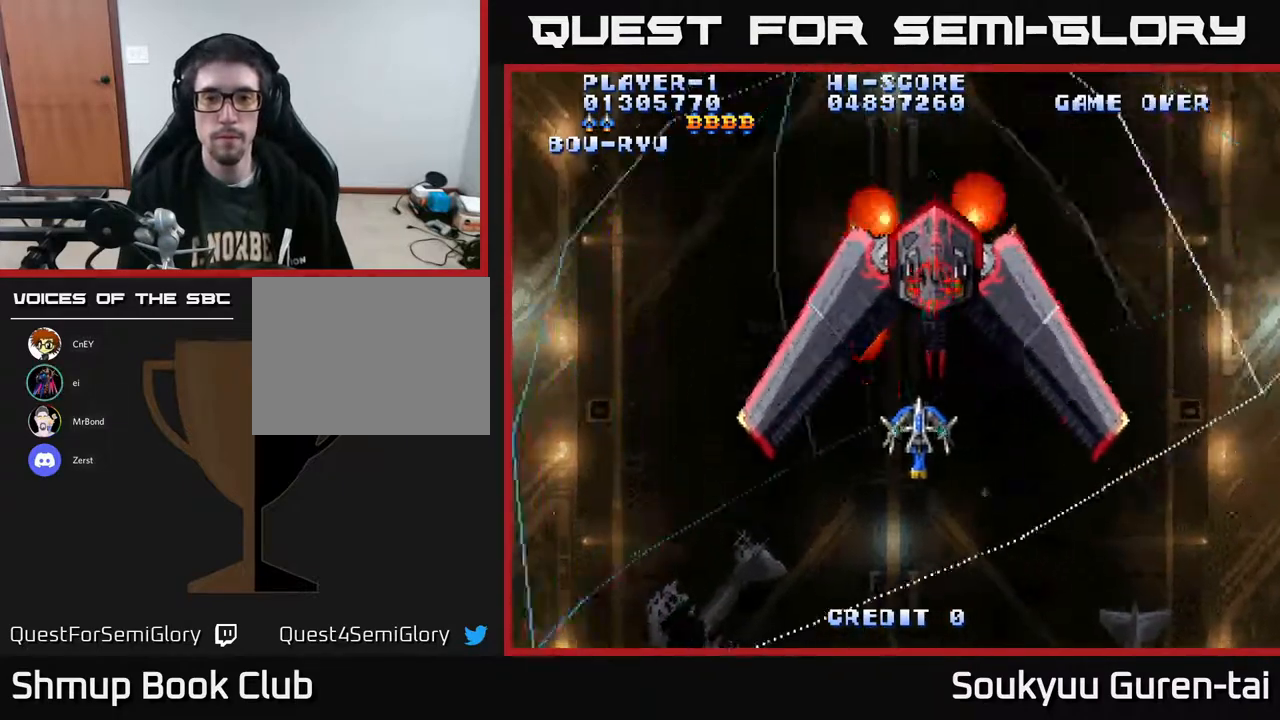
{"buttons": ["A"], "right_stick": "center", "events": [[183, "DPAD_RIGHT", "down"], [233, "DPAD_RIGHT", "up"]]}
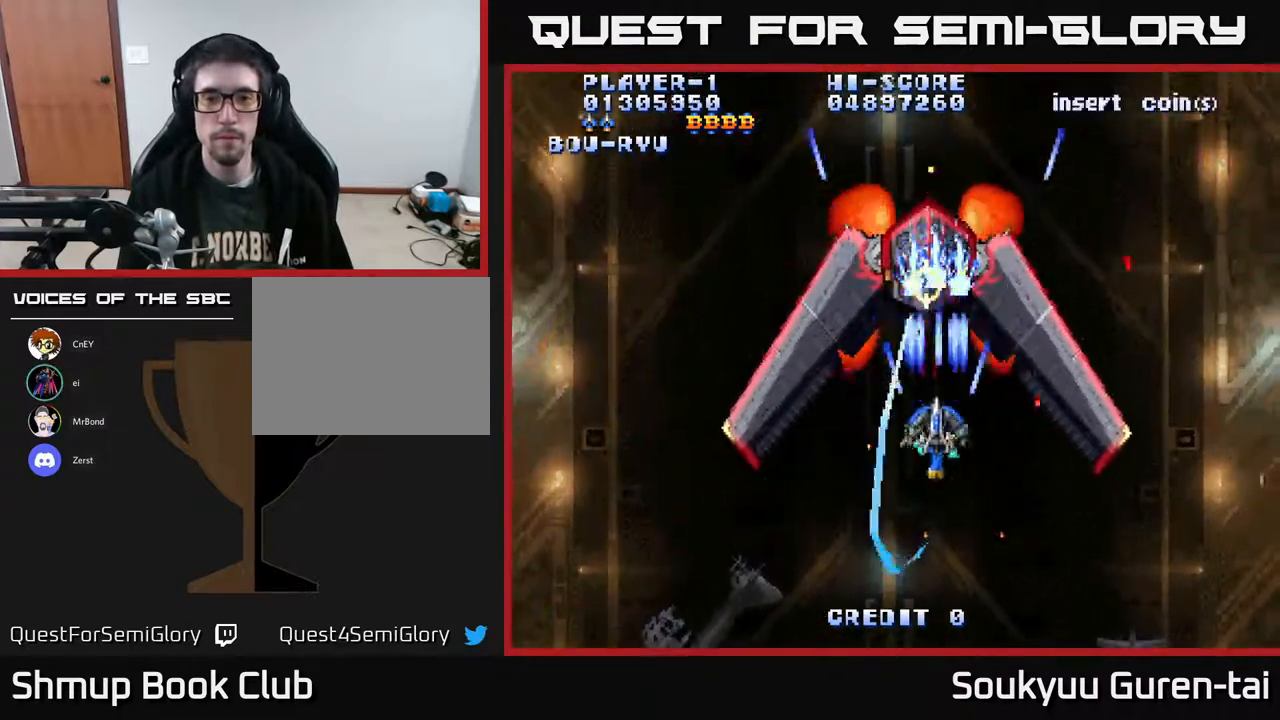
{"buttons": [], "right_stick": "center", "events": [[233, "A", "up"]]}
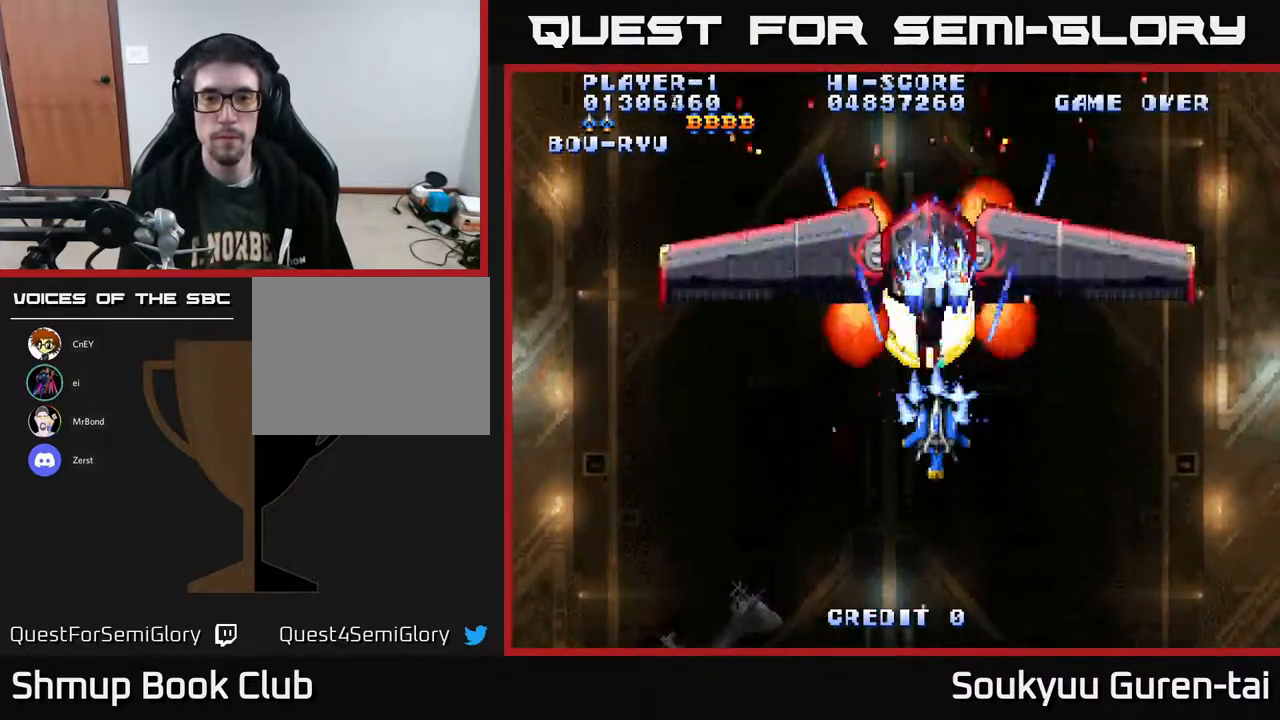
{"buttons": [], "right_stick": "center", "events": [[200, "A", "down"], [233, "A", "up"], [283, "A", "down"], [300, "DPAD_LEFT", "down"], [383, "A", "up"], [383, "DPAD_LEFT", "up"]]}
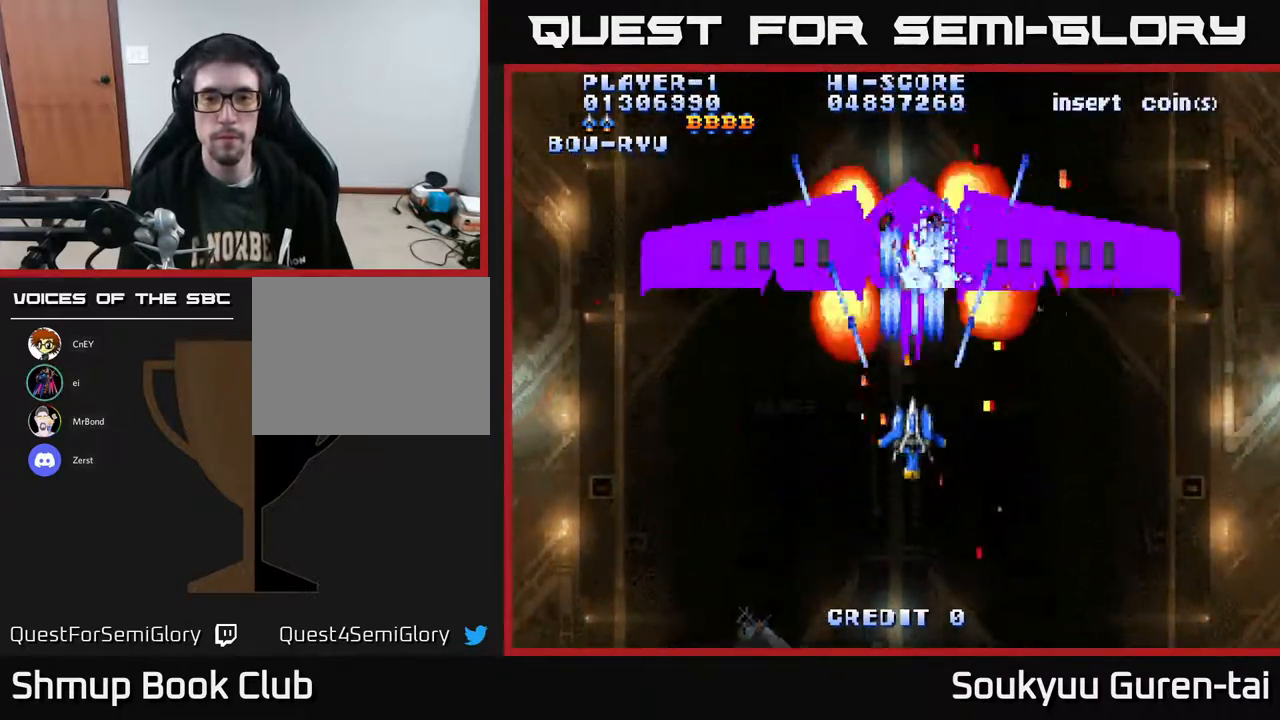
{"buttons": ["A", "DPAD_DOWN"], "right_stick": "center", "events": [[133, "DPAD_LEFT", "down"], [217, "DPAD_LEFT", "up"], [417, "DPAD_DOWN", "down"], [433, "A", "down"]]}
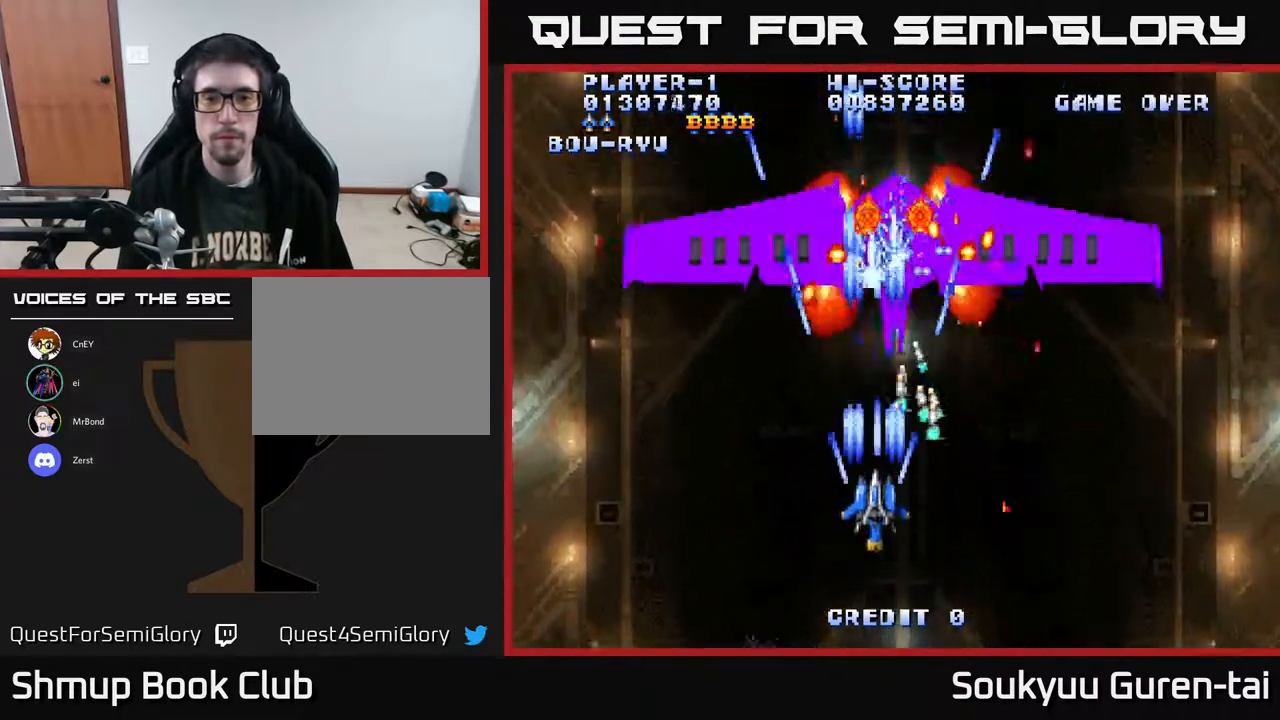
{"buttons": ["A", "DPAD_UP"], "right_stick": "center", "events": [[300, "DPAD_DOWN", "up"], [400, "DPAD_UP", "down"]]}
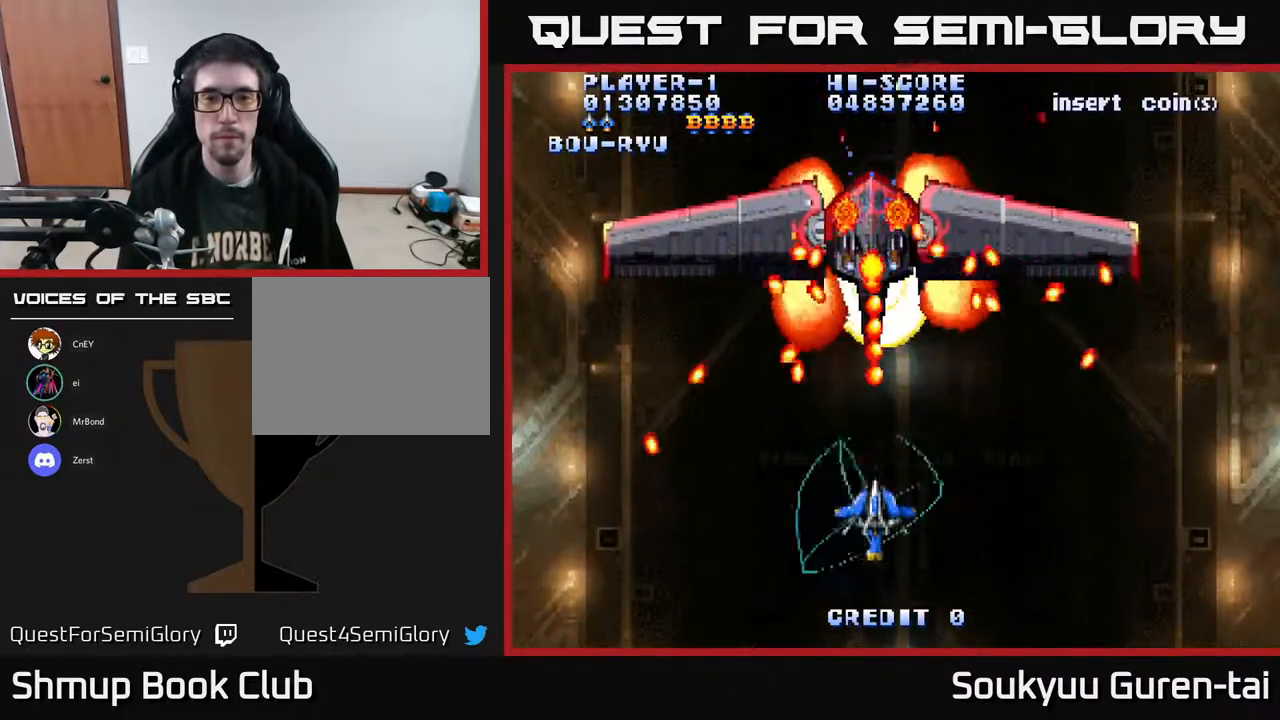
{"buttons": ["A", "DPAD_UP", "DPAD_LEFT"], "right_stick": "center", "events": [[67, "DPAD_UP", "up"], [150, "DPAD_DOWN", "down"], [267, "DPAD_RIGHT", "down"], [317, "DPAD_DOWN", "up"], [350, "DPAD_UP", "down"], [383, "DPAD_RIGHT", "up"], [467, "DPAD_LEFT", "down"]]}
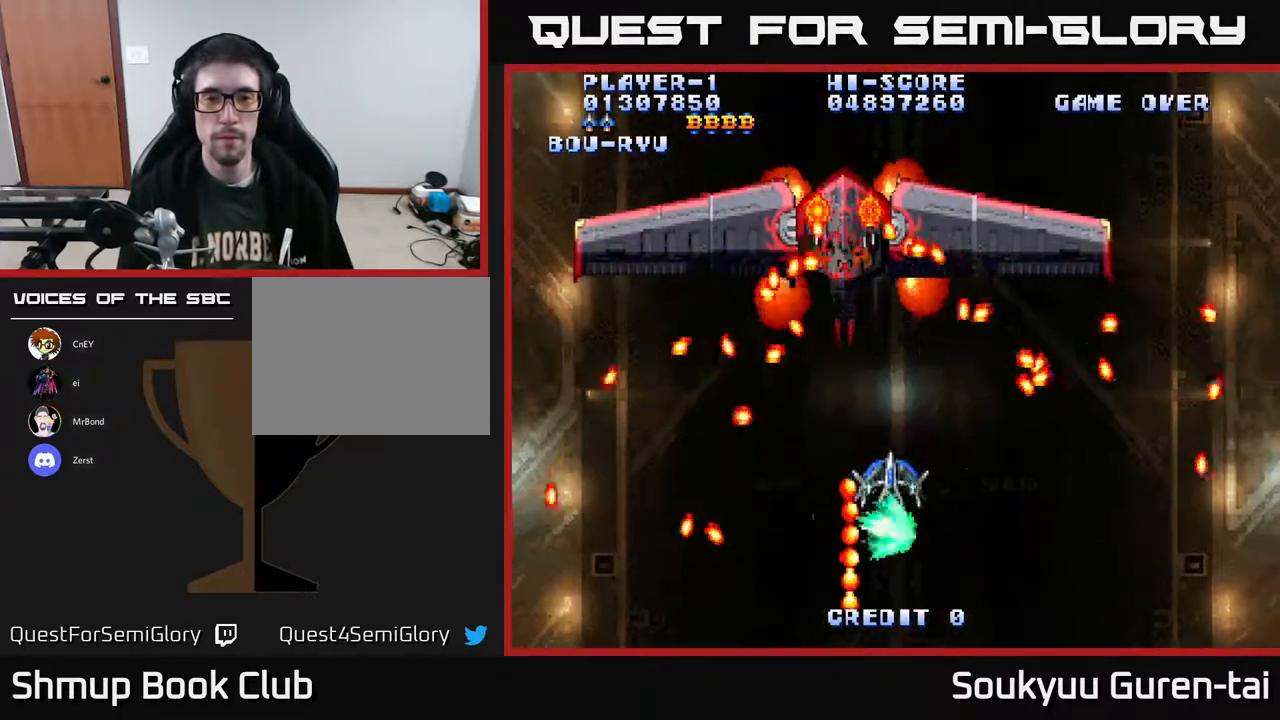
{"buttons": ["A"], "right_stick": "center", "events": [[33, "DPAD_UP", "up"], [67, "DPAD_LEFT", "up"], [233, "DPAD_DOWN", "down"], [400, "DPAD_DOWN", "up"]]}
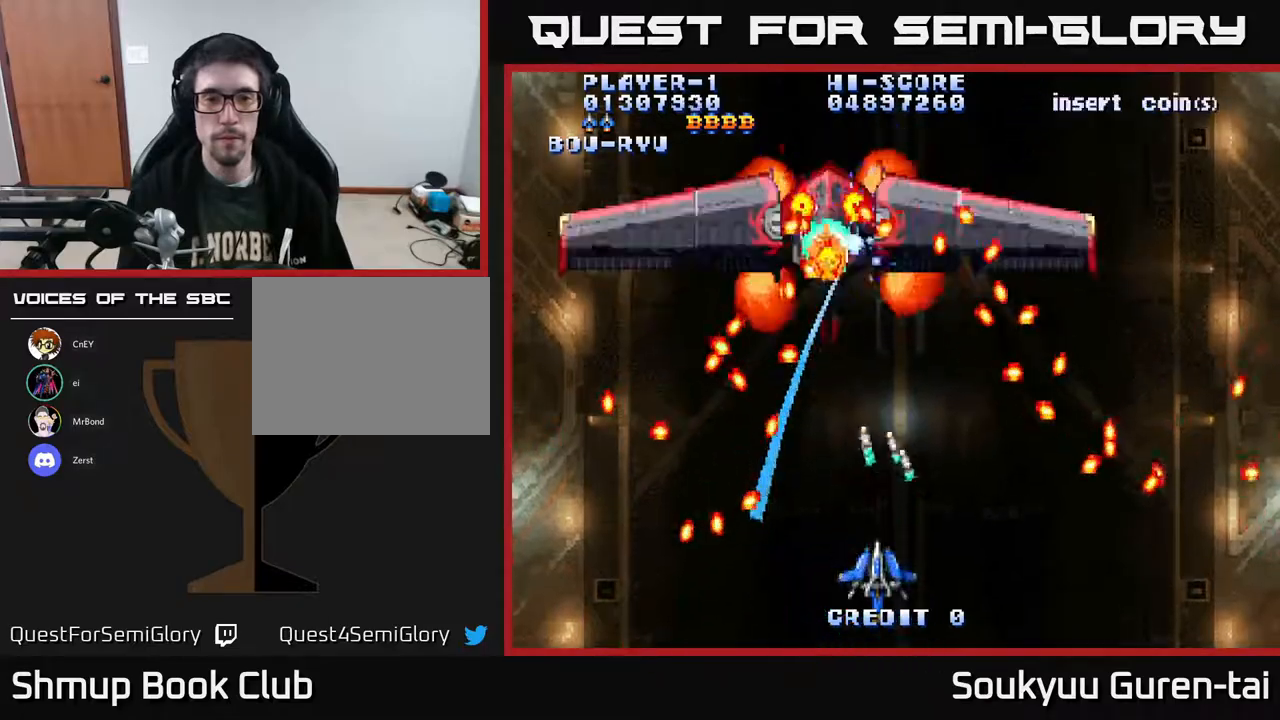
{"buttons": ["A", "DPAD_UP"], "right_stick": "center", "events": [[317, "DPAD_UP", "down"], [350, "DPAD_RIGHT", "down"], [500, "DPAD_RIGHT", "up"]]}
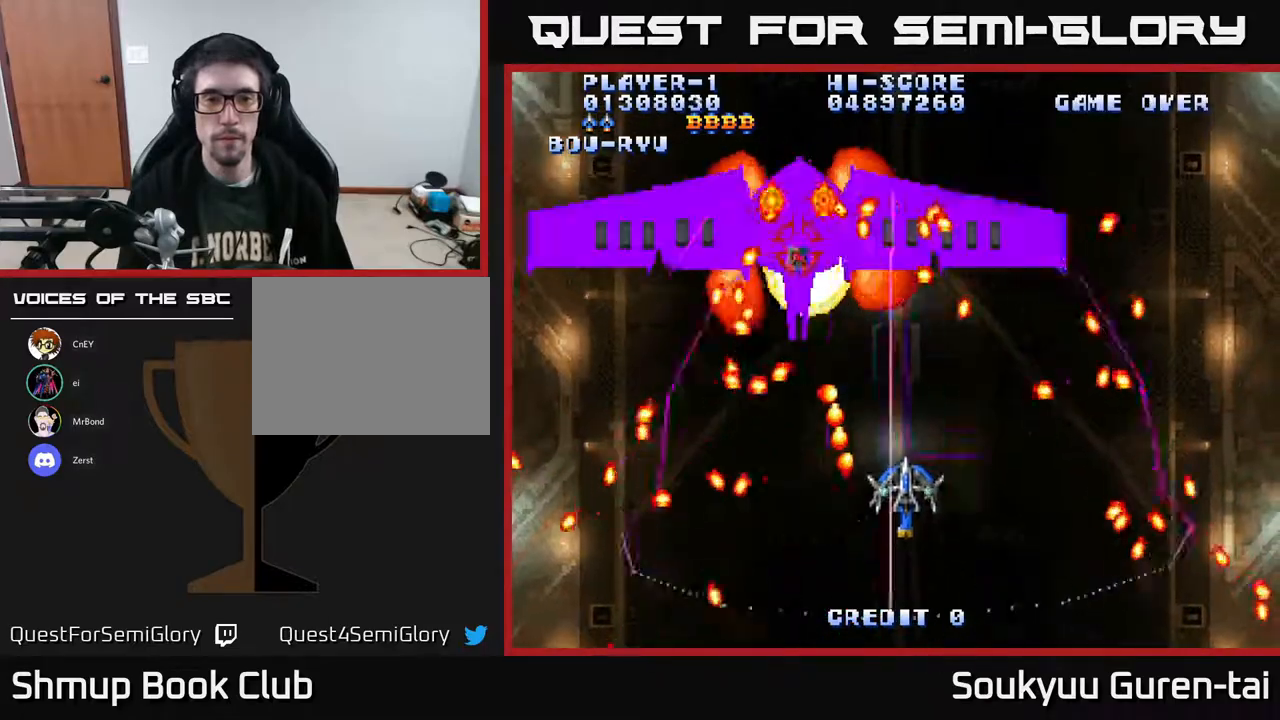
{"buttons": ["A", "DPAD_DOWN"], "right_stick": "center", "events": [[50, "DPAD_LEFT", "down"], [200, "DPAD_UP", "up"], [250, "DPAD_LEFT", "up"], [433, "DPAD_DOWN", "down"]]}
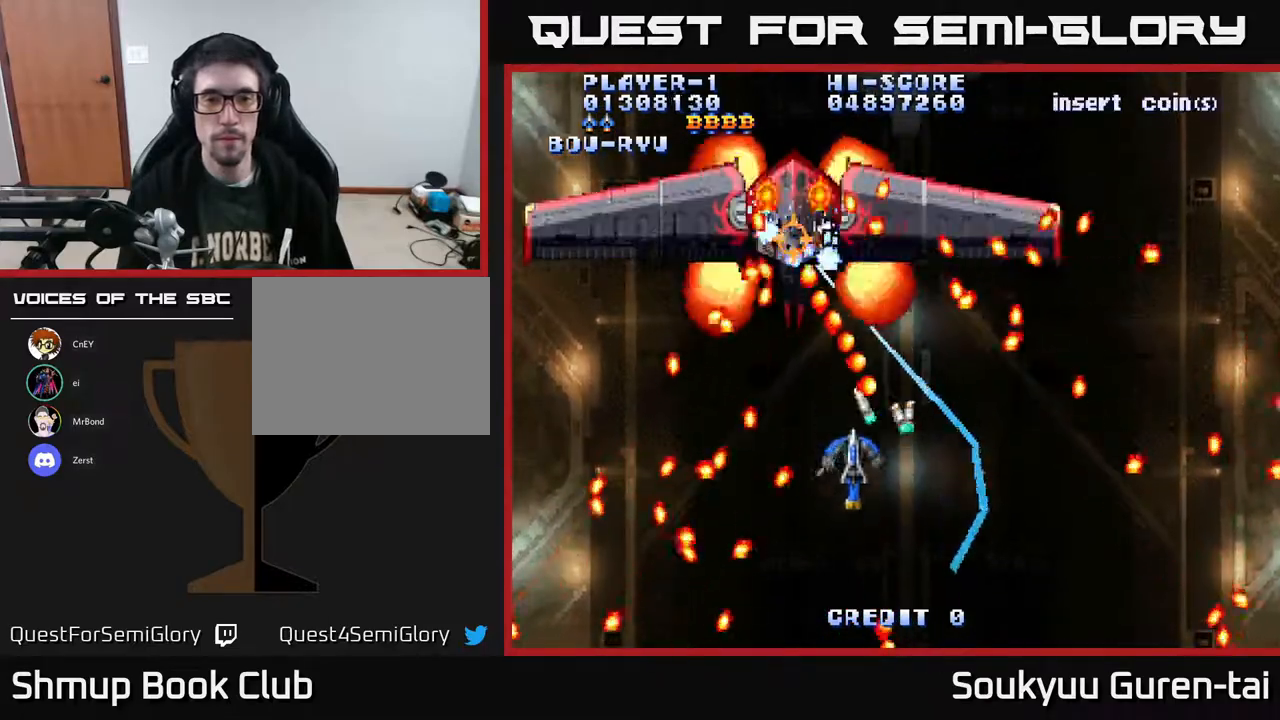
{"buttons": ["A"], "right_stick": "center", "events": [[83, "DPAD_DOWN", "up"], [333, "DPAD_UP", "down"], [350, "DPAD_LEFT", "down"], [450, "DPAD_UP", "up"], [467, "DPAD_LEFT", "up"]]}
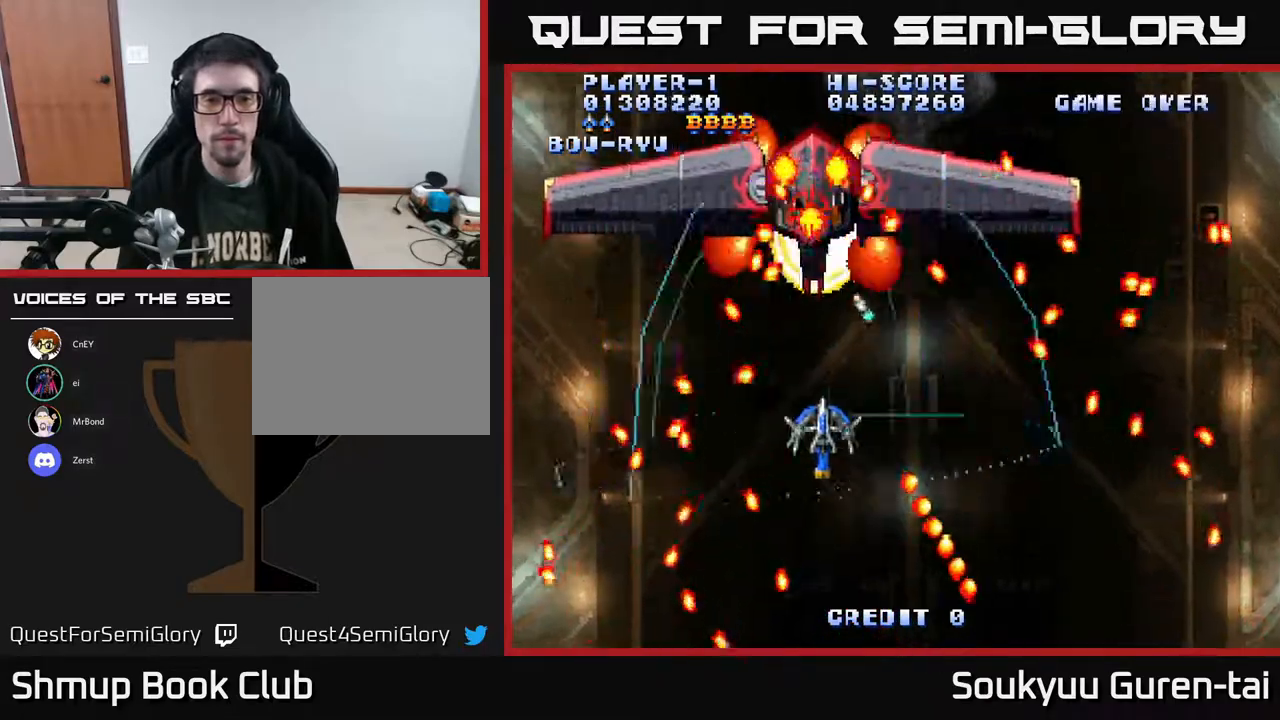
{"buttons": ["A", "DPAD_RIGHT"], "right_stick": "center", "events": [[167, "DPAD_DOWN", "down"], [350, "DPAD_RIGHT", "down"], [400, "DPAD_DOWN", "up"]]}
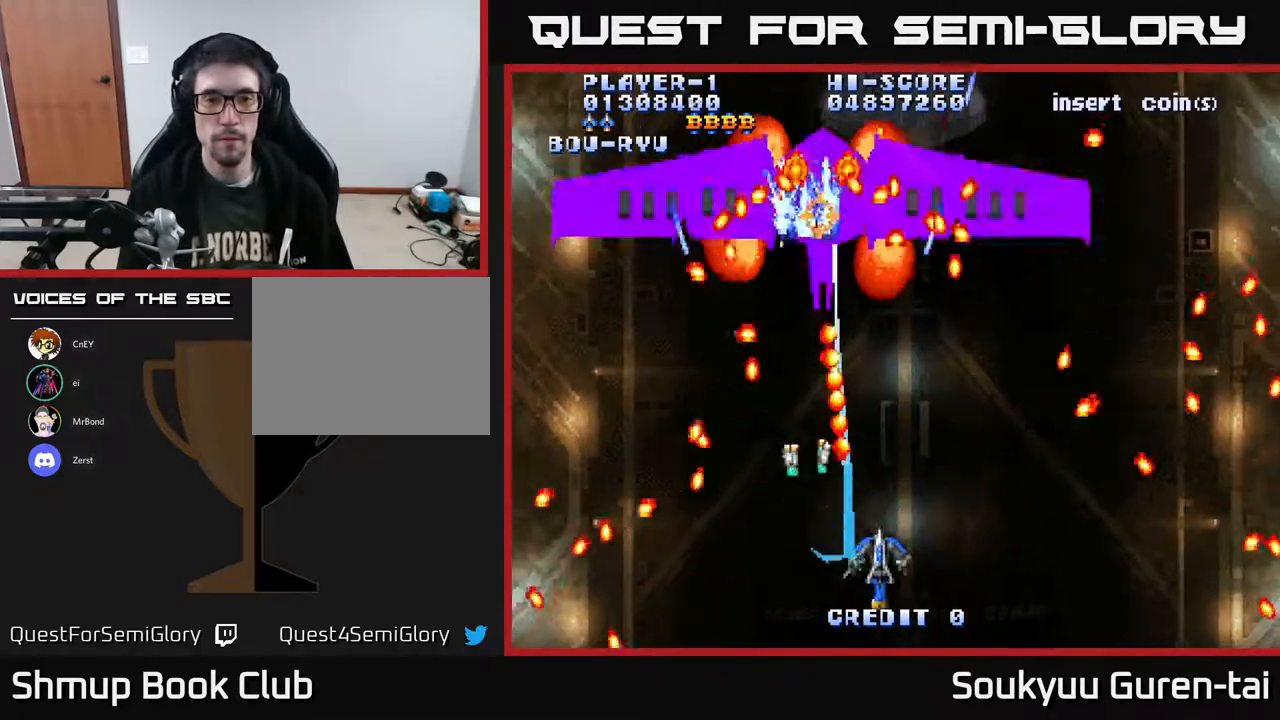
{"buttons": ["A", "DPAD_DOWN"], "right_stick": "center", "events": [[33, "DPAD_UP", "down"], [100, "DPAD_RIGHT", "up"], [317, "DPAD_LEFT", "down"], [367, "DPAD_UP", "up"], [467, "DPAD_DOWN", "down"], [483, "DPAD_LEFT", "up"]]}
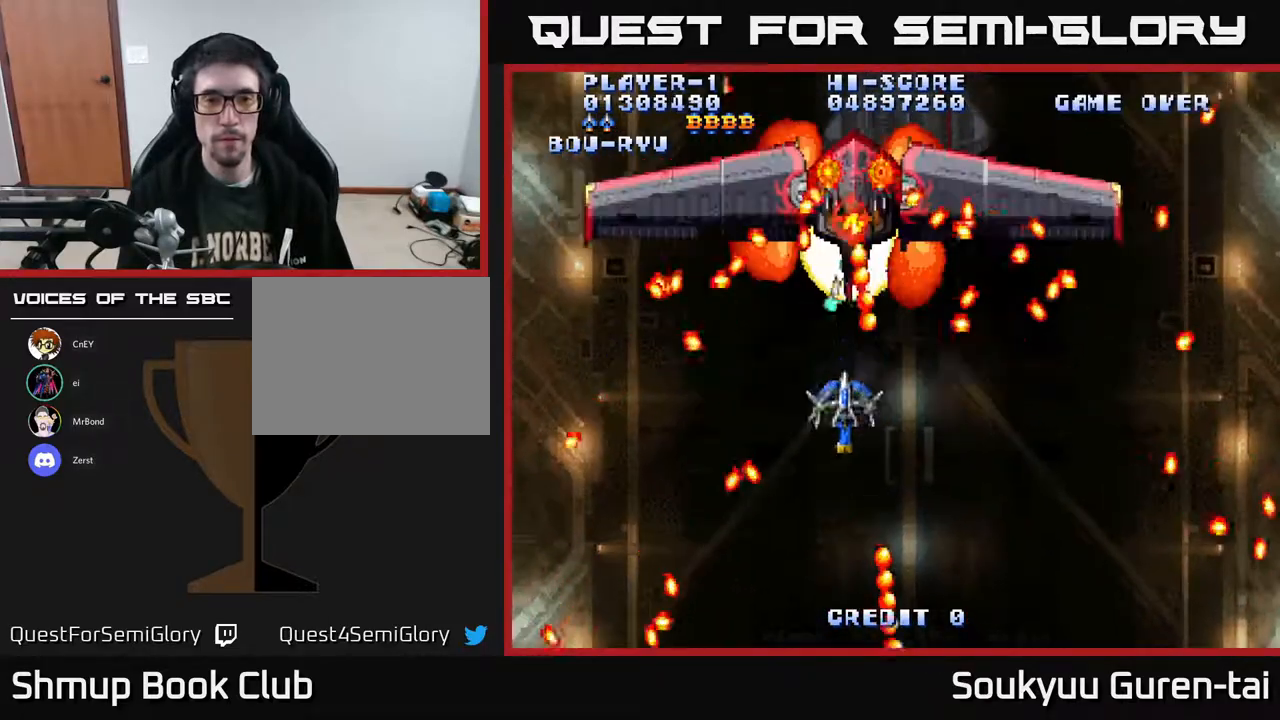
{"buttons": ["A"], "right_stick": "center", "events": [[217, "DPAD_DOWN", "up"]]}
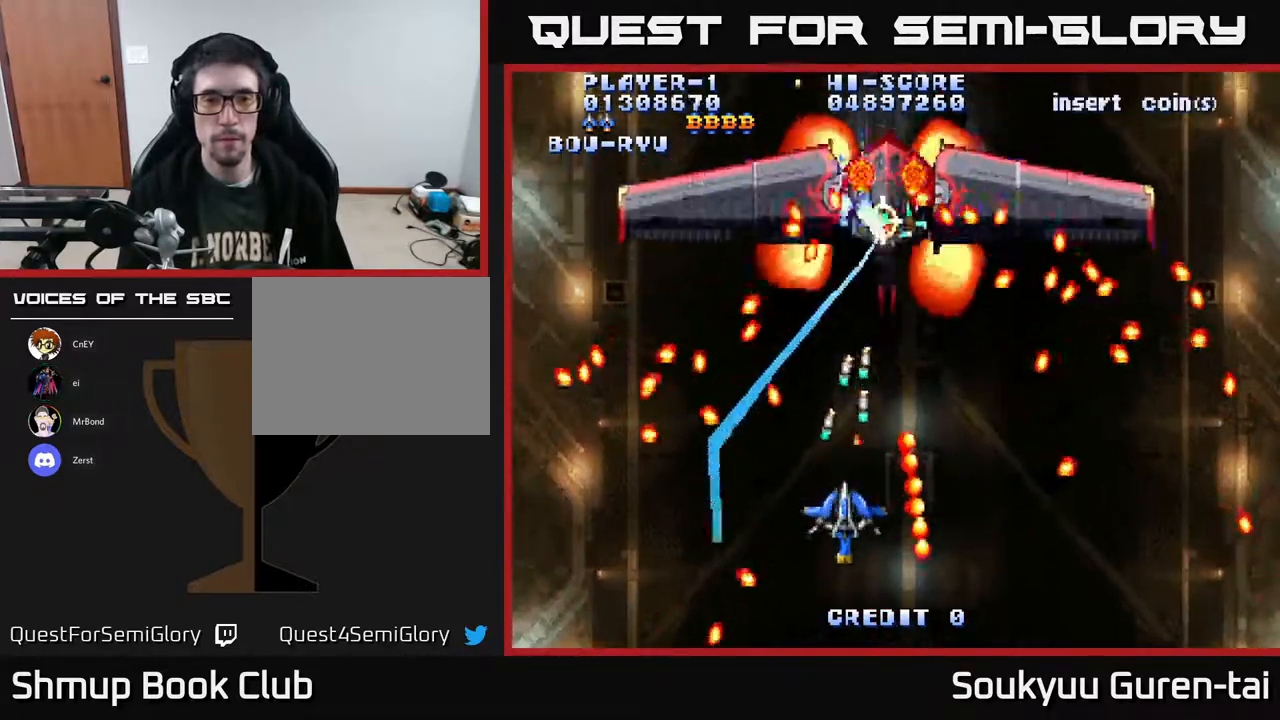
{"buttons": ["A", "DPAD_DOWN"], "right_stick": "center", "events": [[67, "DPAD_UP", "down"], [233, "DPAD_RIGHT", "down"], [283, "DPAD_UP", "up"], [467, "DPAD_DOWN", "down"], [483, "DPAD_RIGHT", "up"]]}
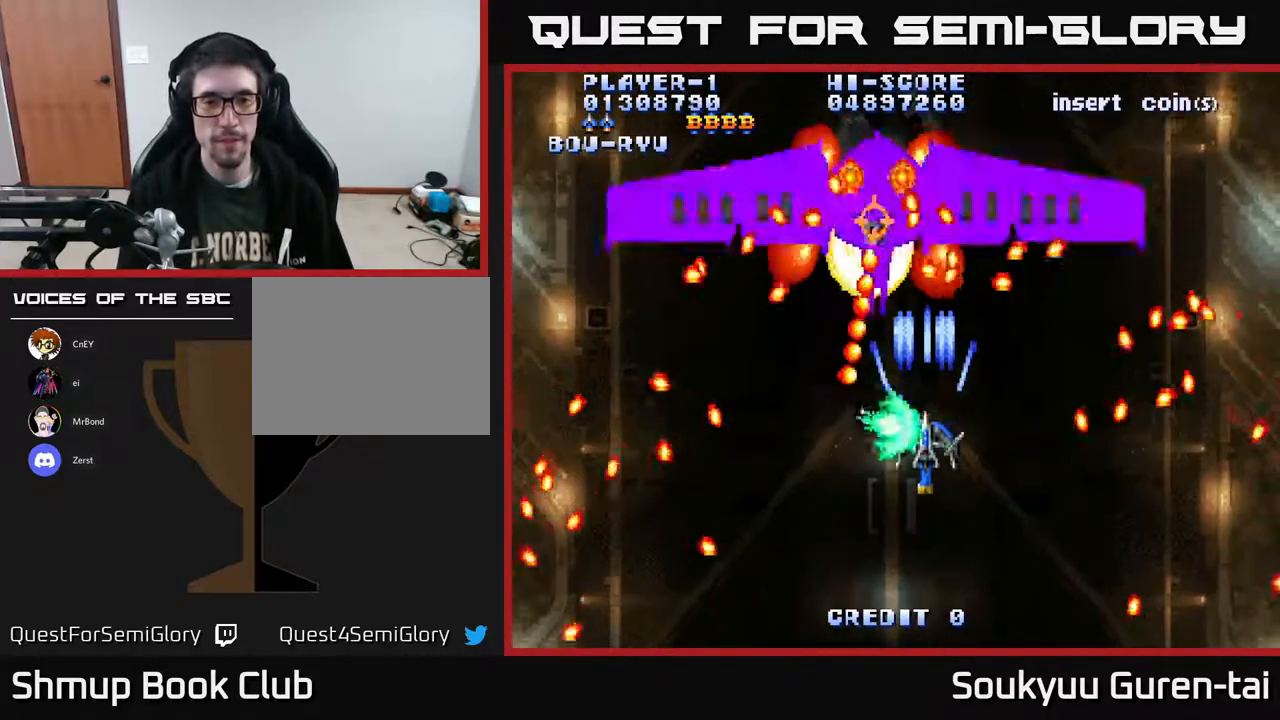
{"buttons": ["A"], "right_stick": "center", "events": [[233, "DPAD_DOWN", "up"]]}
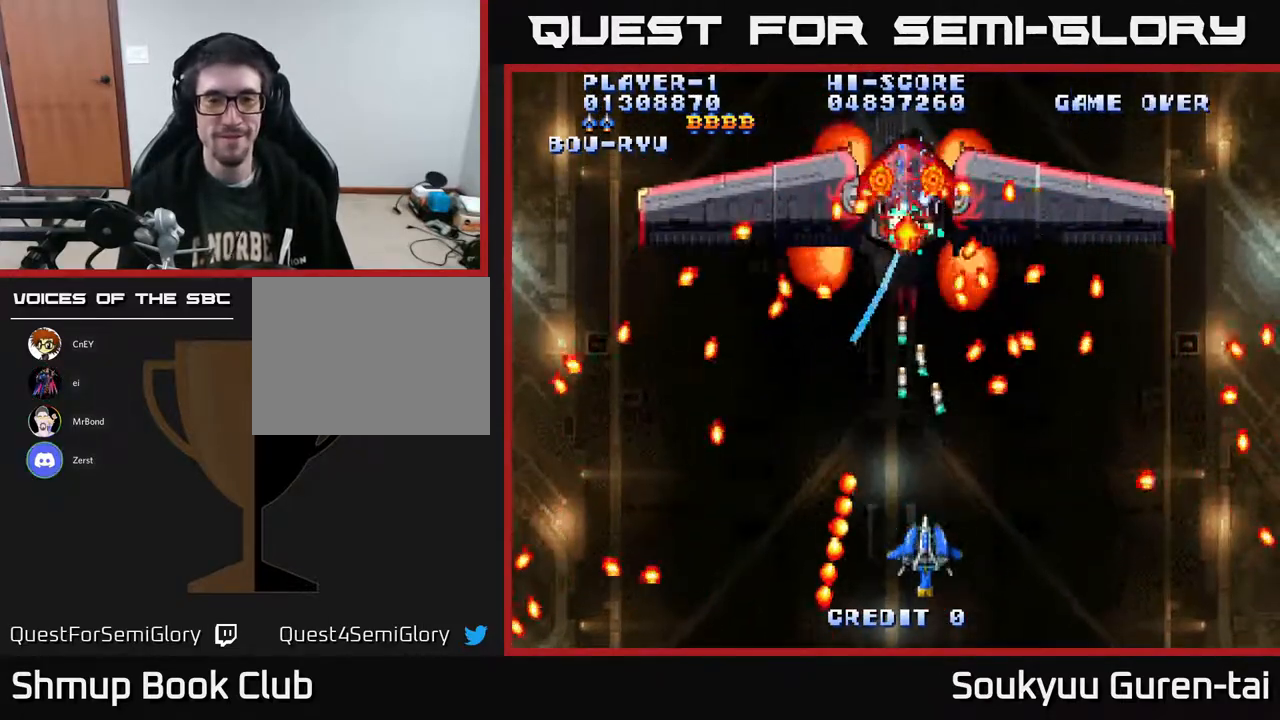
{"buttons": ["A", "DPAD_DOWN", "DPAD_LEFT"], "right_stick": "center", "events": [[183, "DPAD_UP", "down"], [367, "DPAD_UP", "up"], [400, "DPAD_DOWN", "down"], [417, "DPAD_LEFT", "down"]]}
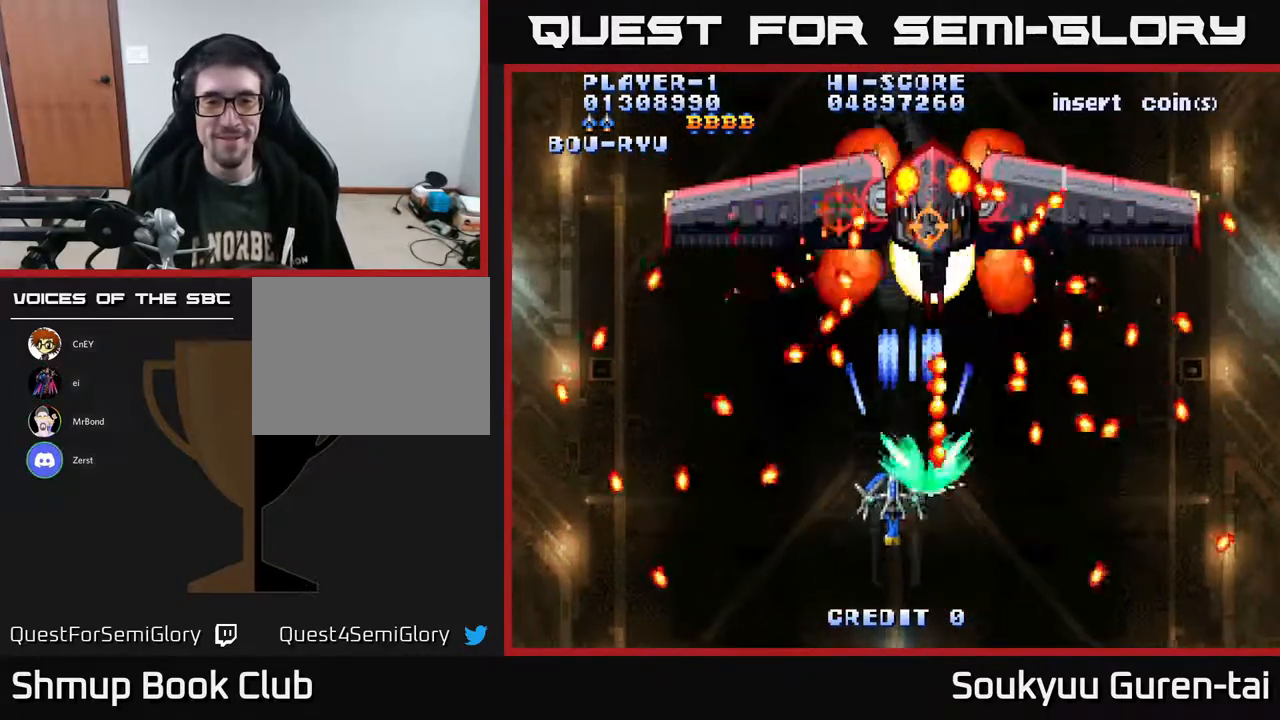
{"buttons": ["A"], "right_stick": "center", "events": [[83, "DPAD_DOWN", "up"], [150, "DPAD_LEFT", "up"], [183, "DPAD_RIGHT", "down"], [233, "DPAD_UP", "down"], [317, "DPAD_RIGHT", "up"], [333, "DPAD_UP", "up"]]}
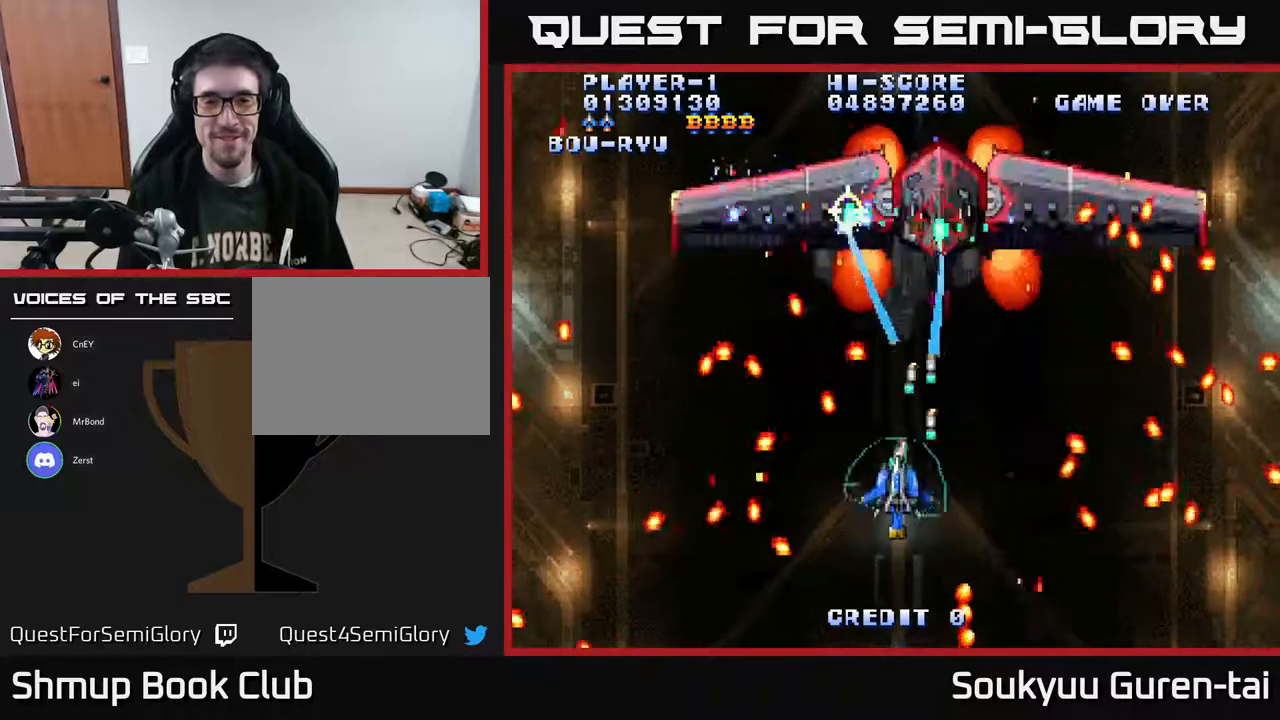
{"buttons": ["A", "DPAD_DOWN", "DPAD_RIGHT"], "right_stick": "center", "events": [[67, "DPAD_RIGHT", "down"], [200, "DPAD_UP", "down"], [367, "DPAD_UP", "up"], [433, "DPAD_DOWN", "down"]]}
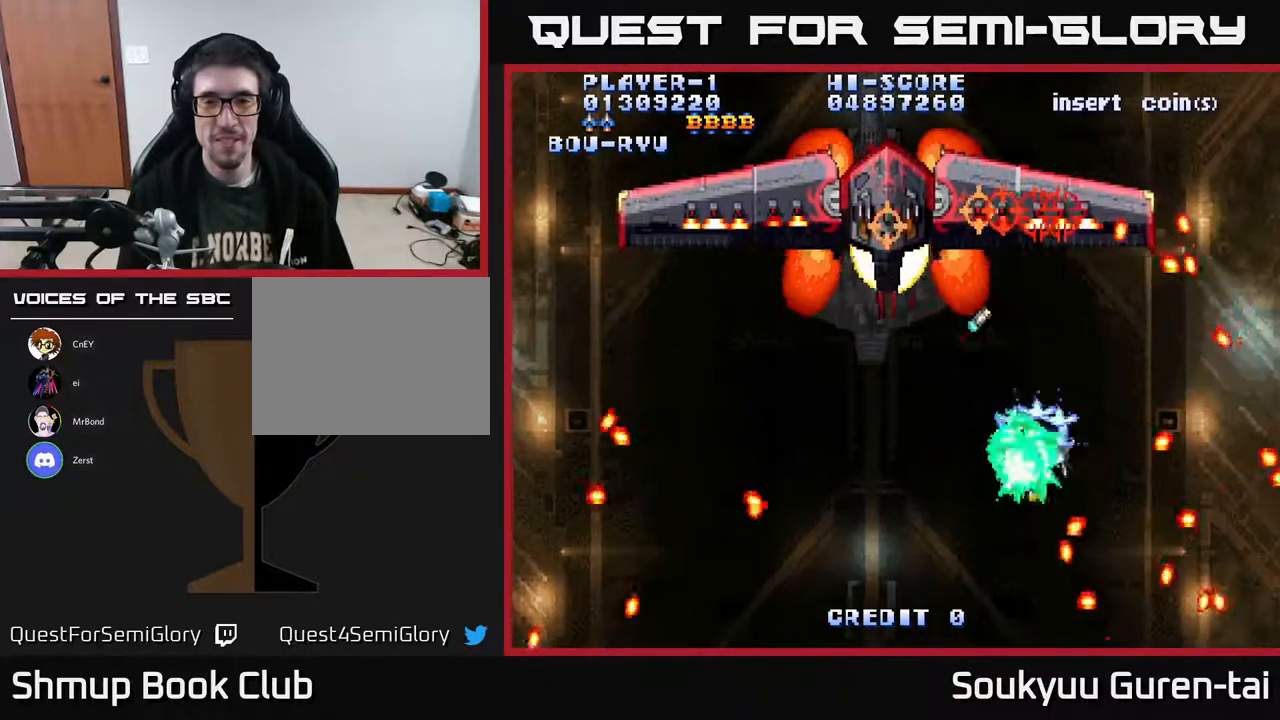
{"buttons": ["A", "DPAD_RIGHT"], "right_stick": "center", "events": [[50, "DPAD_DOWN", "up"], [300, "DPAD_UP", "down"], [317, "DPAD_RIGHT", "up"], [400, "DPAD_RIGHT", "down"], [433, "DPAD_UP", "up"]]}